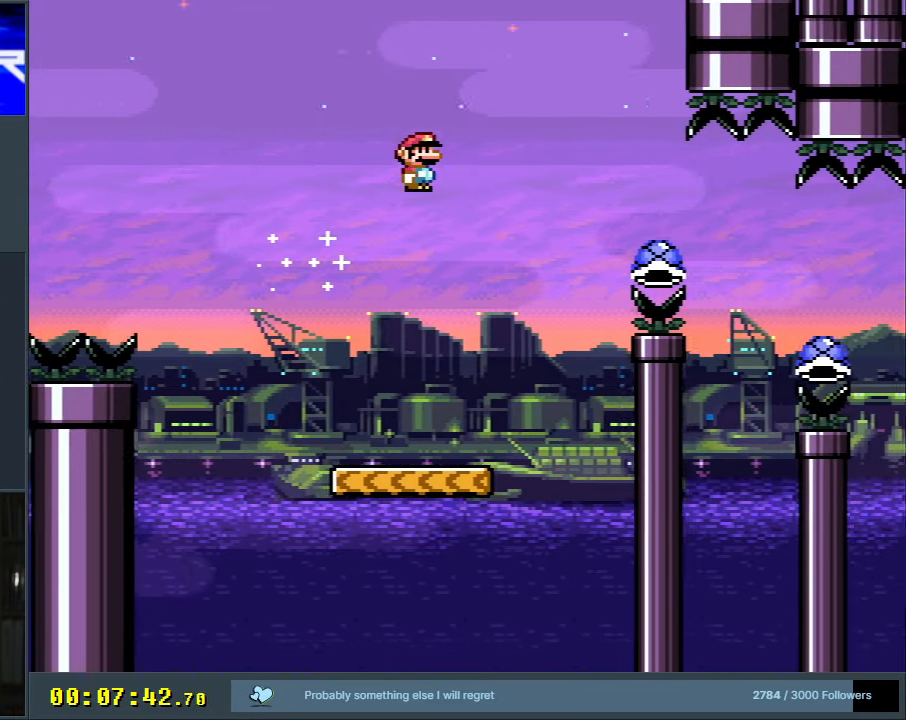
Gameplay with a controller (Nintendo layout); each line is a JSON object with the inputs held at the frame after it. "events" lists button and stick changes between this image and that frame as [ms after this image, input, new state], when the widget could be followed in between. Not read: L3 R3.
{"buttons": ["X", "DPAD_RIGHT"], "events": [[250, "A", "up"]]}
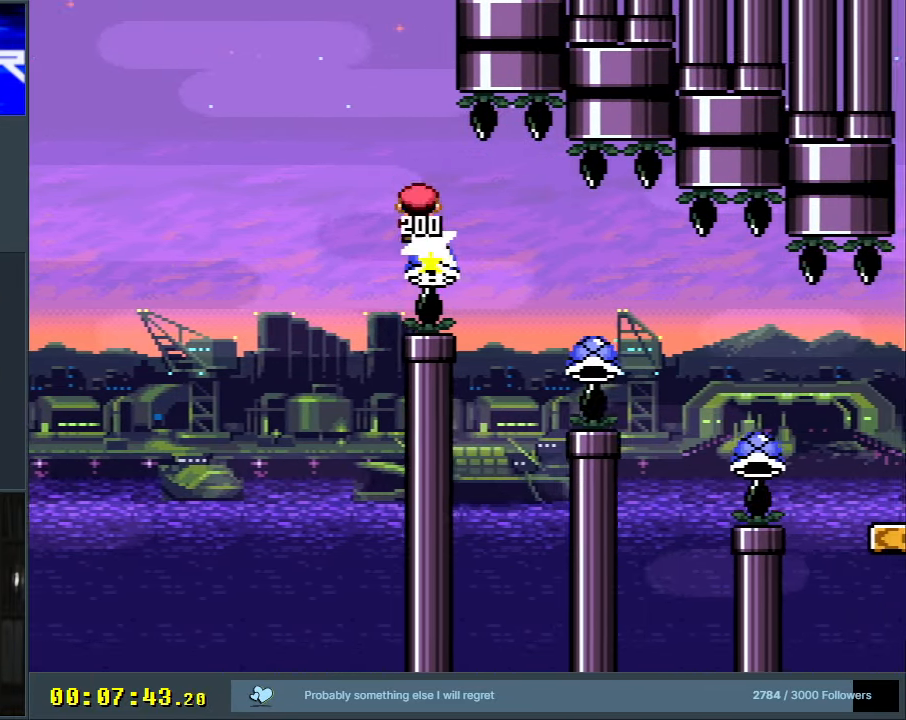
{"buttons": ["A", "X", "DPAD_RIGHT"], "events": [[50, "A", "down"]]}
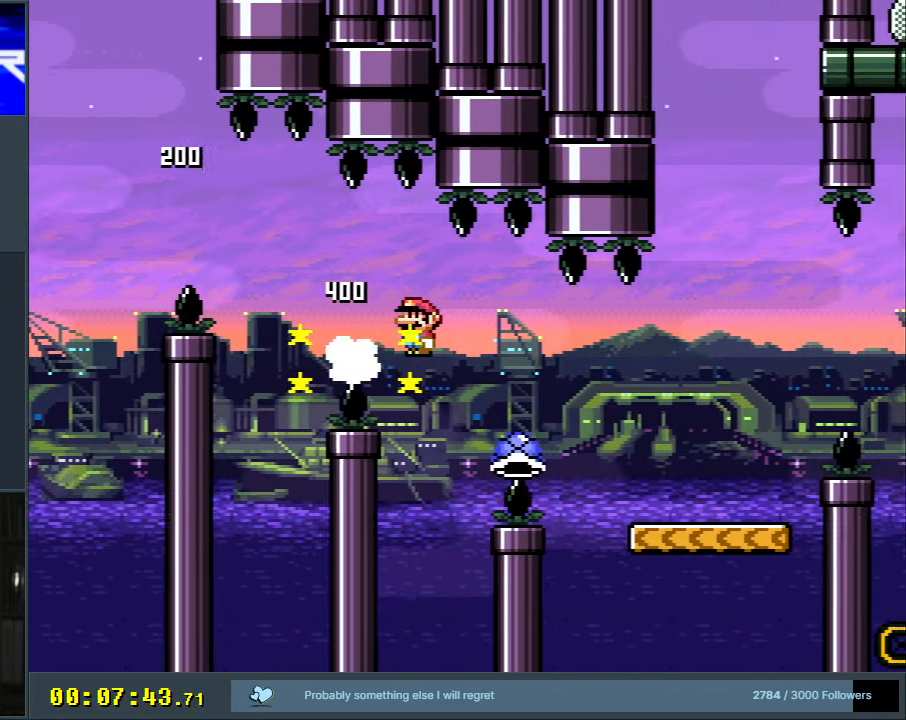
{"buttons": ["Y", "DPAD_RIGHT"], "events": [[17, "A", "up"], [100, "A", "down"], [383, "A", "up"], [417, "Y", "down"], [450, "X", "up"]]}
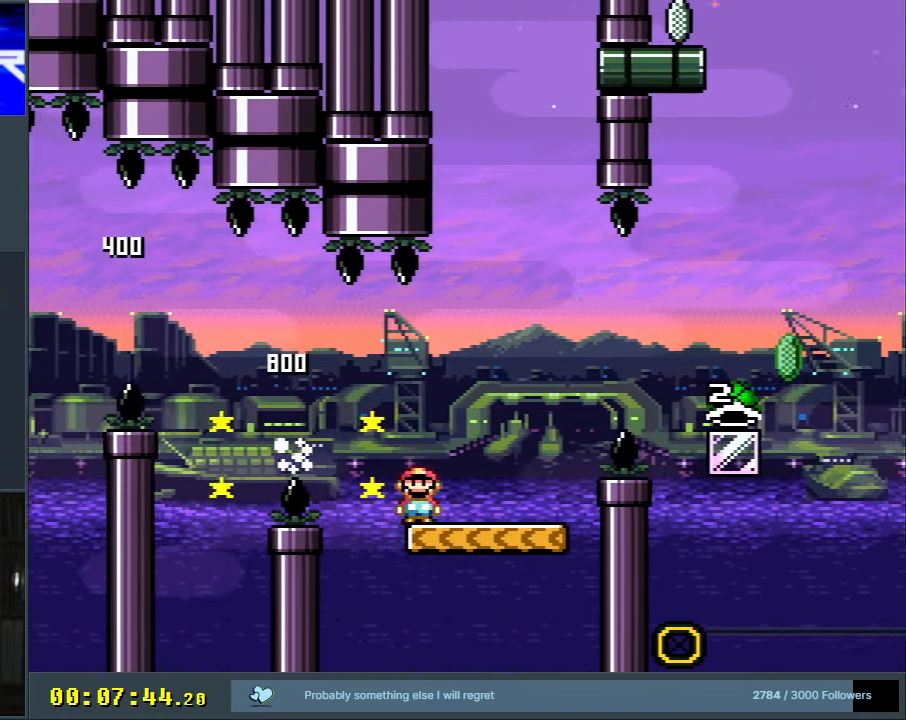
{"buttons": ["B", "Y"], "events": [[83, "B", "down"], [433, "DPAD_RIGHT", "up"]]}
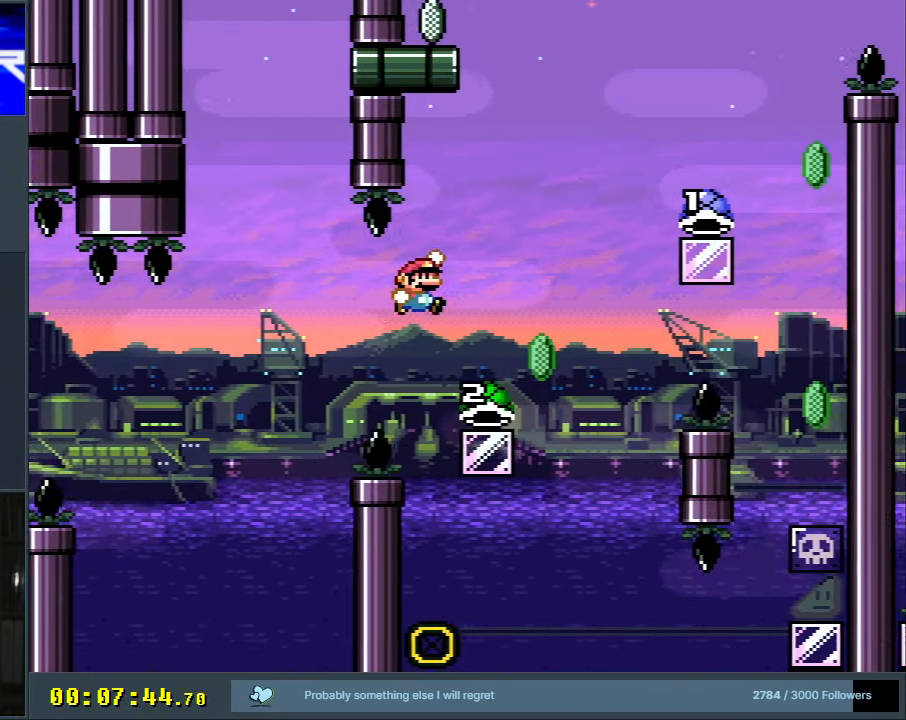
{"buttons": ["B", "Y", "DPAD_RIGHT"], "events": [[50, "Y", "up"], [67, "DPAD_LEFT", "down"], [317, "DPAD_LEFT", "up"], [400, "Y", "down"], [433, "DPAD_RIGHT", "down"]]}
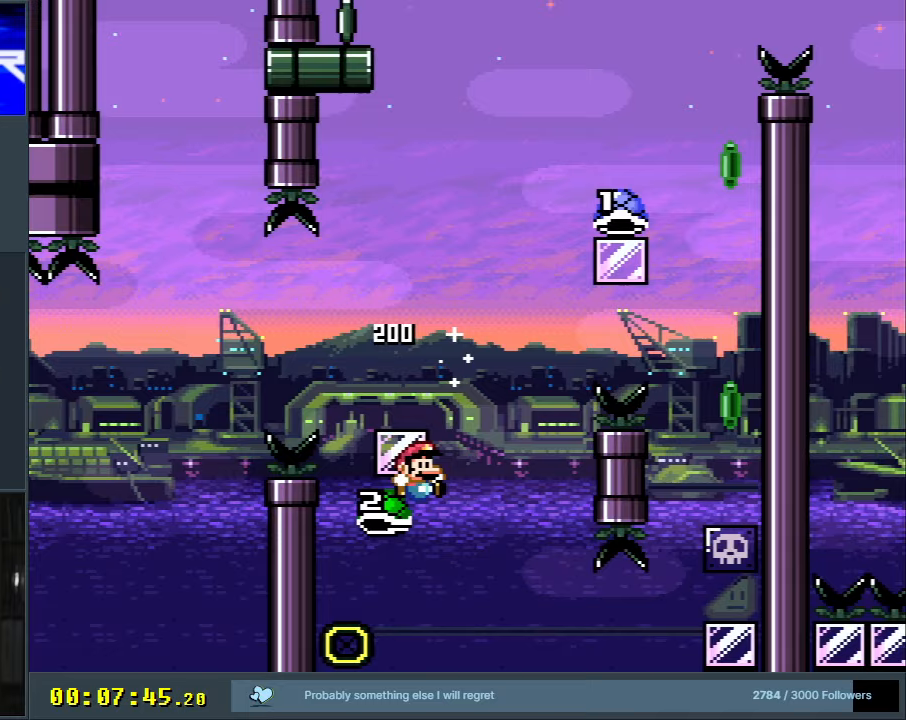
{"buttons": ["B", "Y"], "events": [[133, "DPAD_RIGHT", "up"], [217, "DPAD_RIGHT", "down"], [433, "DPAD_RIGHT", "up"]]}
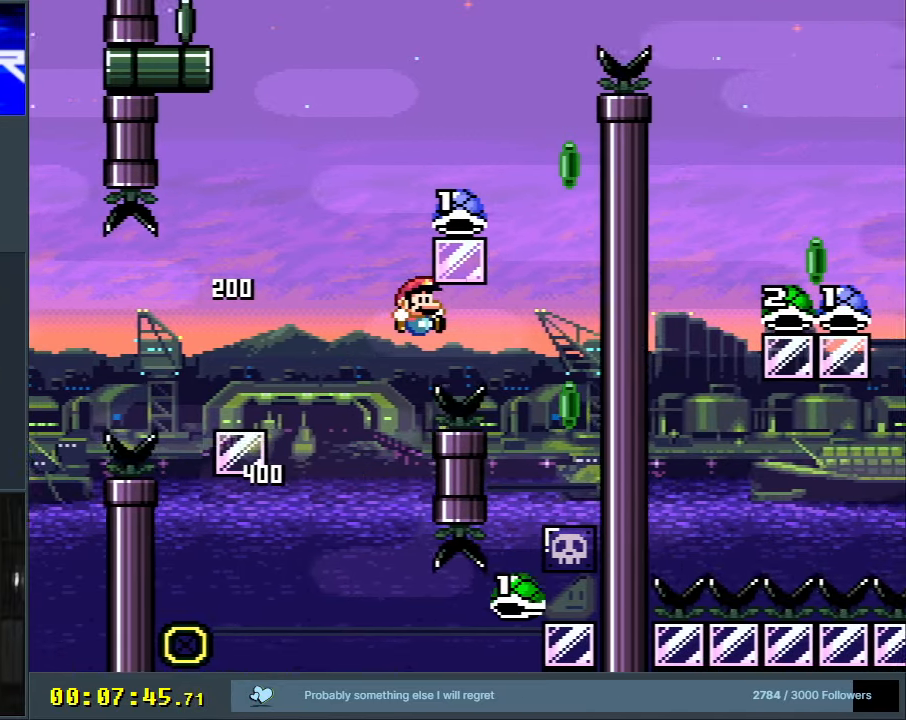
{"buttons": ["B", "Y"], "events": [[150, "DPAD_LEFT", "down"], [500, "DPAD_LEFT", "up"]]}
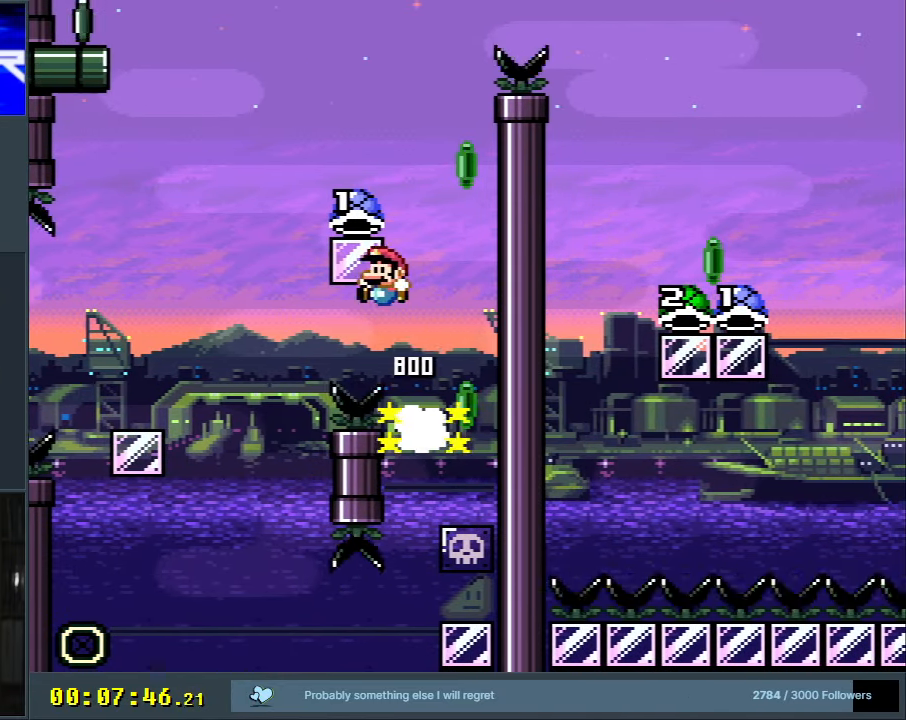
{"buttons": ["B", "Y", "DPAD_LEFT"], "events": [[150, "DPAD_RIGHT", "down"], [333, "DPAD_RIGHT", "up"], [333, "Y", "up"], [467, "DPAD_LEFT", "down"], [467, "Y", "down"]]}
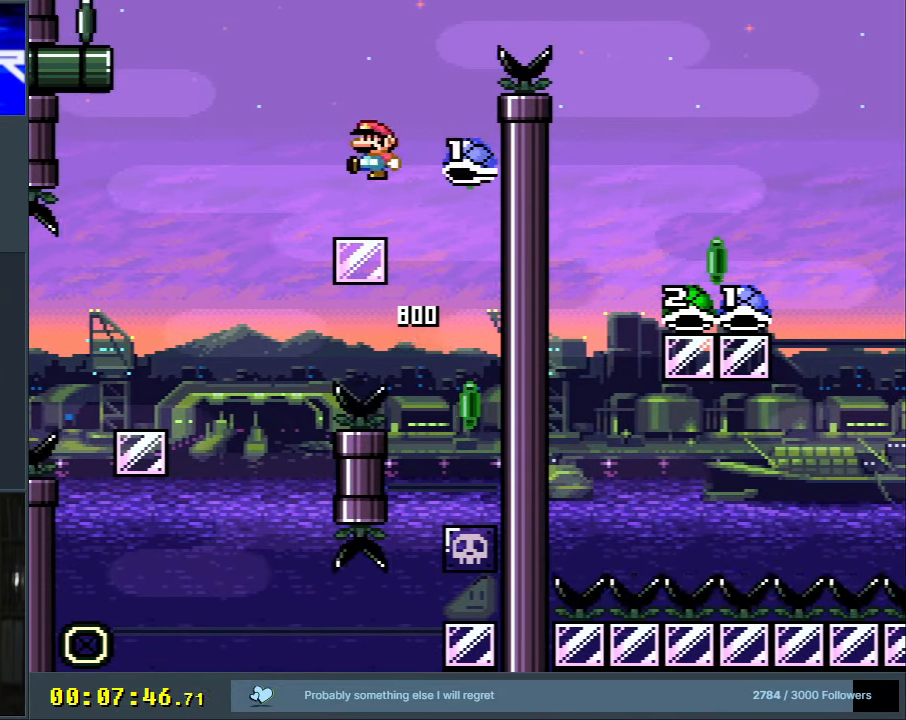
{"buttons": ["B", "Y", "DPAD_LEFT"], "events": []}
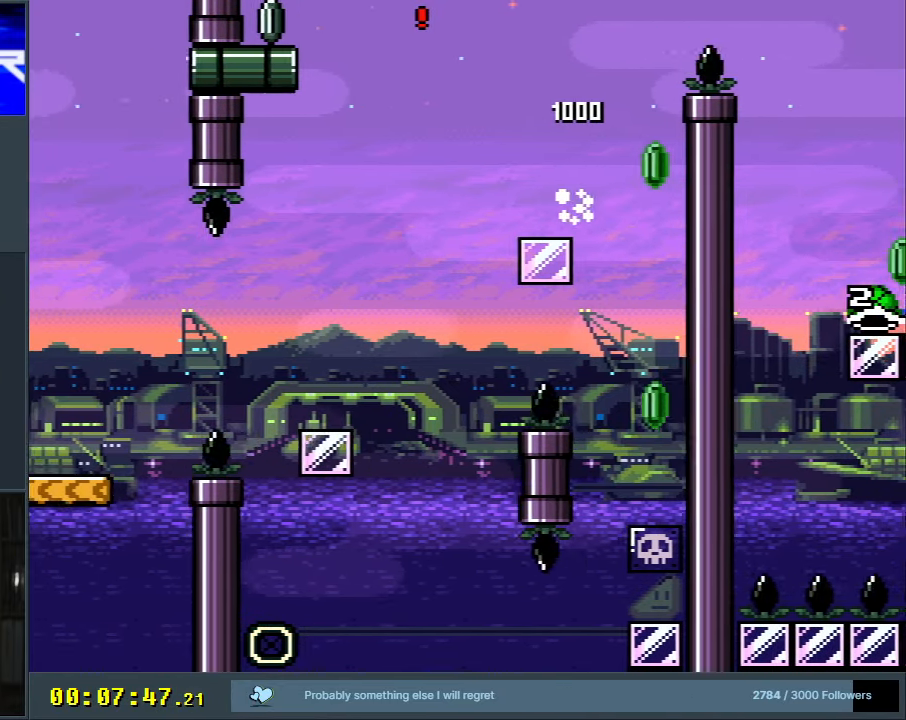
{"buttons": ["Y", "DPAD_LEFT"], "events": [[300, "B", "up"]]}
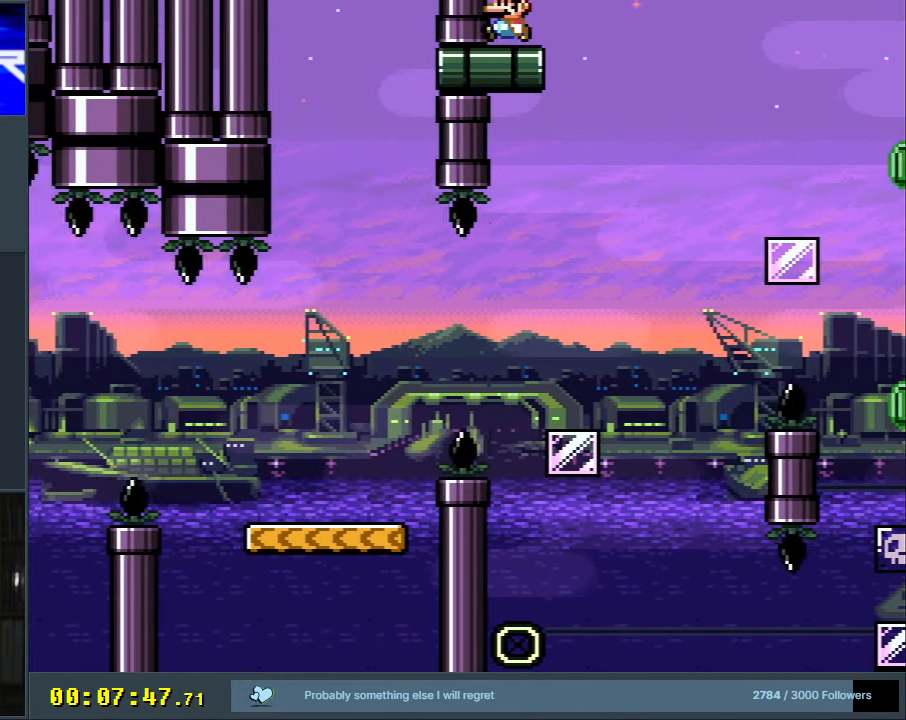
{"buttons": ["B", "Y", "DPAD_UP", "DPAD_LEFT"], "events": [[100, "B", "down"], [233, "DPAD_UP", "down"]]}
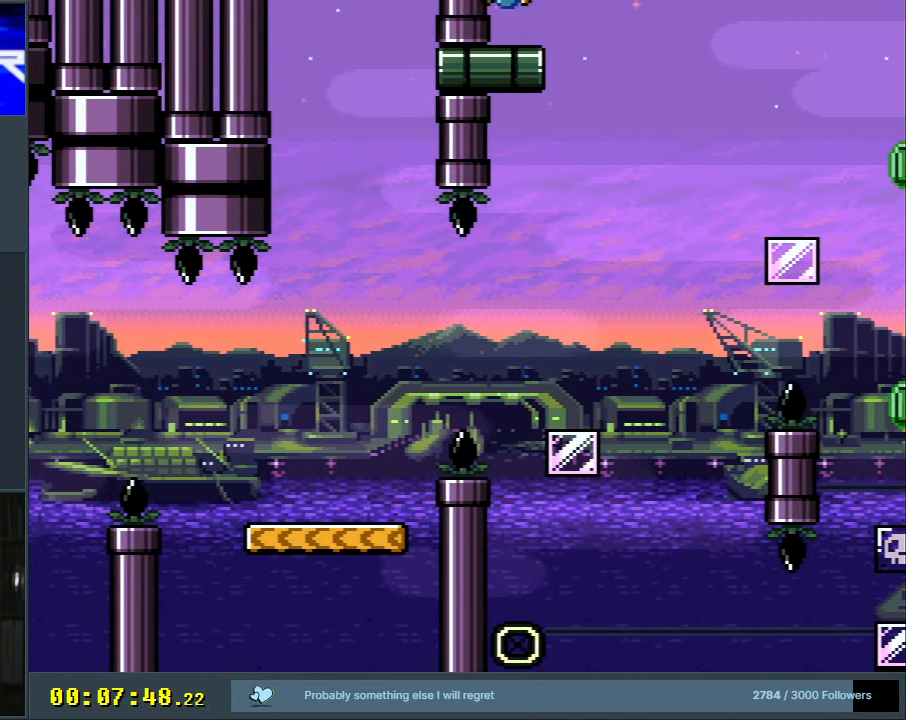
{"buttons": ["B", "Y", "DPAD_UP", "DPAD_LEFT"], "events": [[167, "DPAD_LEFT", "up"], [250, "B", "up"], [250, "DPAD_UP", "up"], [350, "B", "down"], [367, "DPAD_UP", "down"], [383, "DPAD_LEFT", "down"]]}
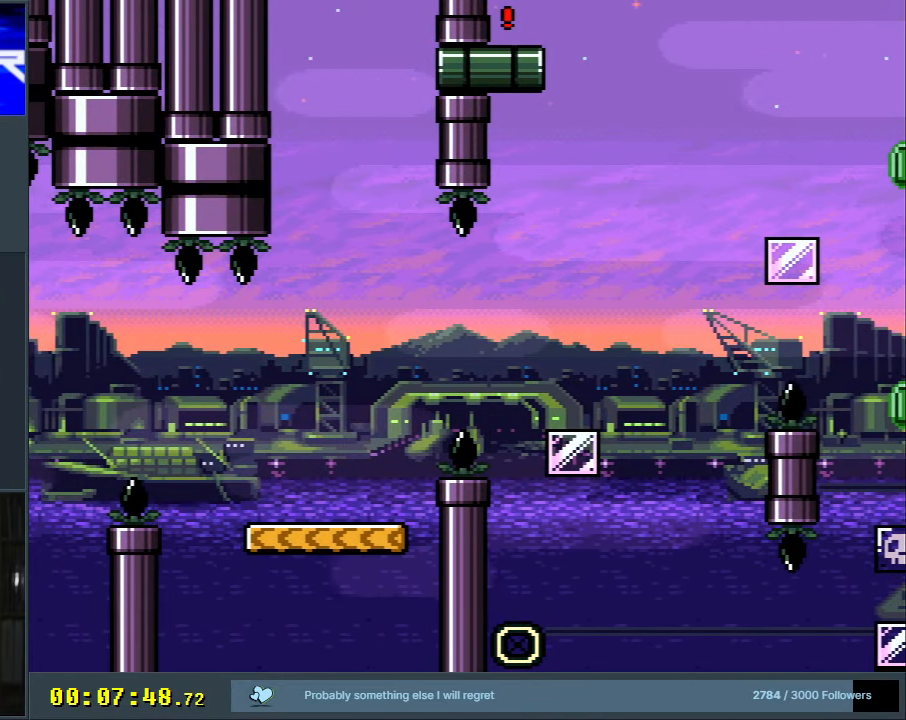
{"buttons": ["Y"], "events": [[250, "DPAD_LEFT", "up"], [317, "DPAD_UP", "up"], [400, "B", "up"]]}
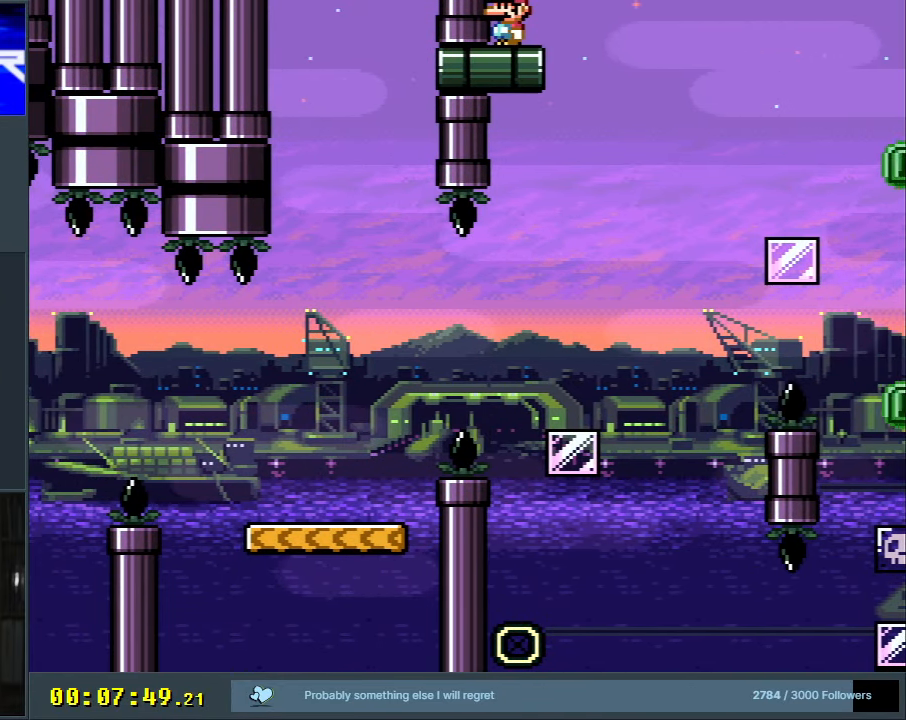
{"buttons": ["Y"], "events": [[133, "DPAD_LEFT", "down"], [467, "DPAD_LEFT", "up"]]}
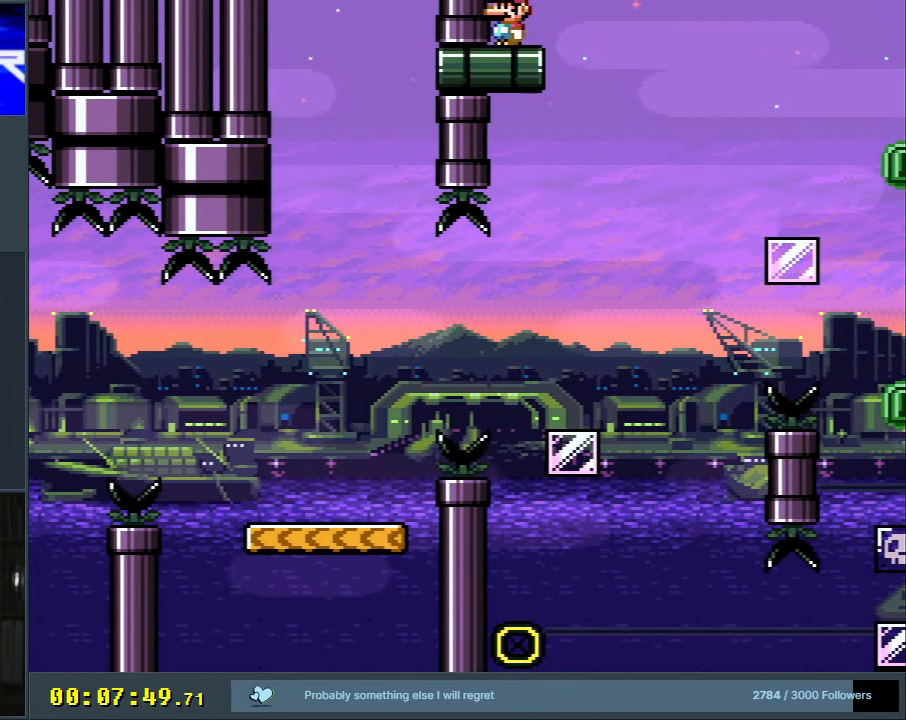
{"buttons": ["Y", "DPAD_LEFT"], "events": [[33, "DPAD_DOWN", "down"], [283, "DPAD_DOWN", "up"], [433, "DPAD_LEFT", "down"]]}
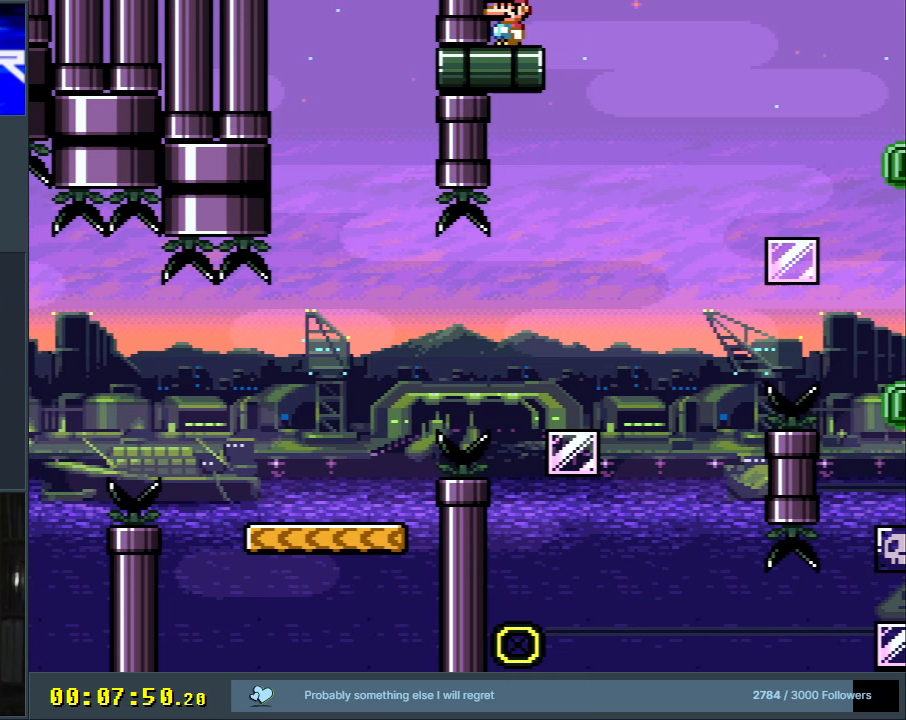
{"buttons": ["Y", "DPAD_UP"], "events": [[133, "DPAD_LEFT", "up"], [233, "DPAD_UP", "down"], [367, "DPAD_UP", "up"], [433, "DPAD_UP", "down"]]}
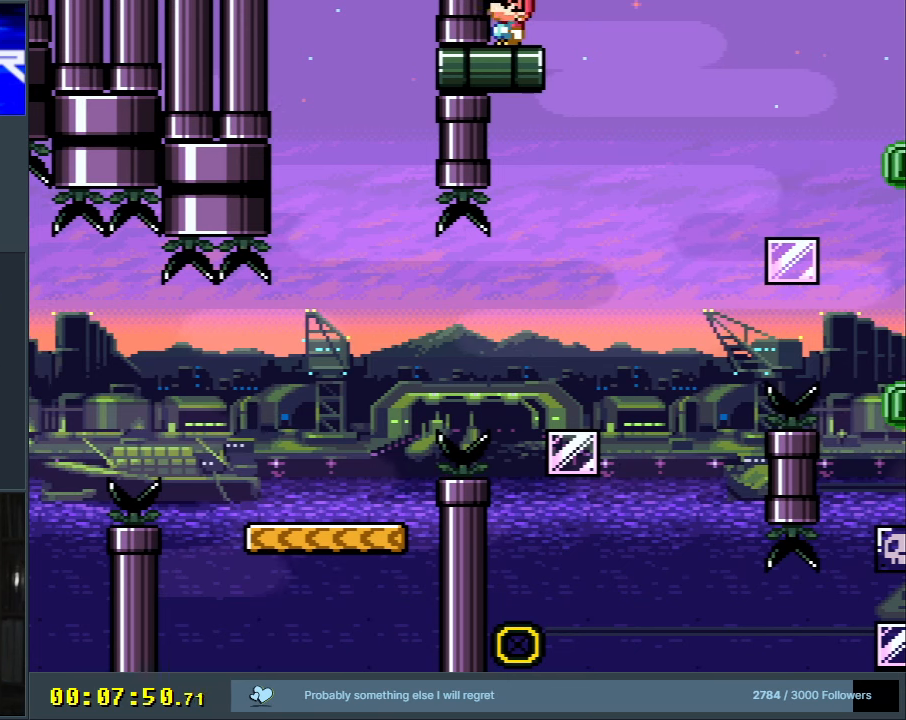
{"buttons": ["B", "Y", "DPAD_UP", "DPAD_LEFT"], "events": [[50, "DPAD_UP", "up"], [217, "B", "down"], [217, "DPAD_UP", "down"], [250, "DPAD_LEFT", "down"]]}
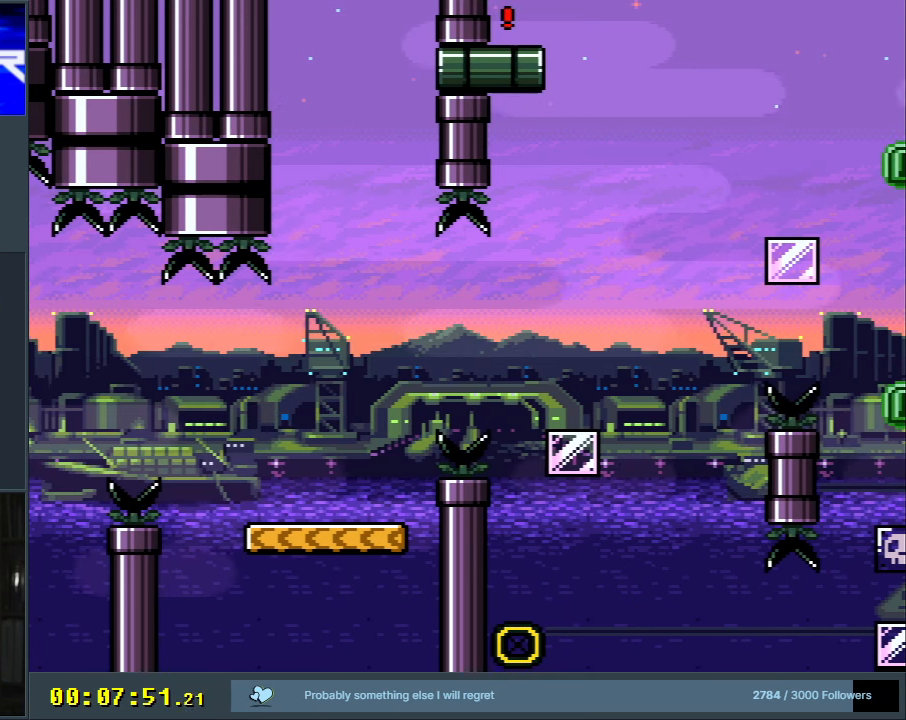
{"buttons": ["Y"], "events": [[333, "DPAD_LEFT", "up"], [333, "DPAD_UP", "up"], [417, "B", "up"]]}
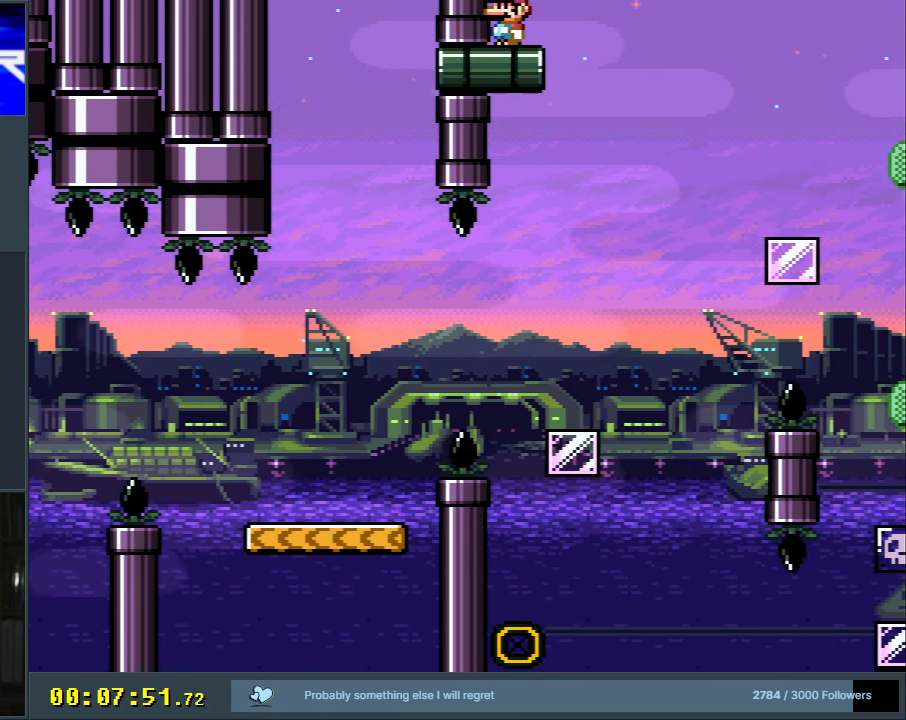
{"buttons": ["B", "Y"], "events": [[83, "DPAD_RIGHT", "down"], [100, "B", "down"], [150, "DPAD_RIGHT", "up"], [183, "DPAD_UP", "down"], [200, "DPAD_LEFT", "down"], [200, "DPAD_UP", "up"], [217, "DPAD_UP", "down"], [433, "DPAD_UP", "up"], [450, "DPAD_LEFT", "up"]]}
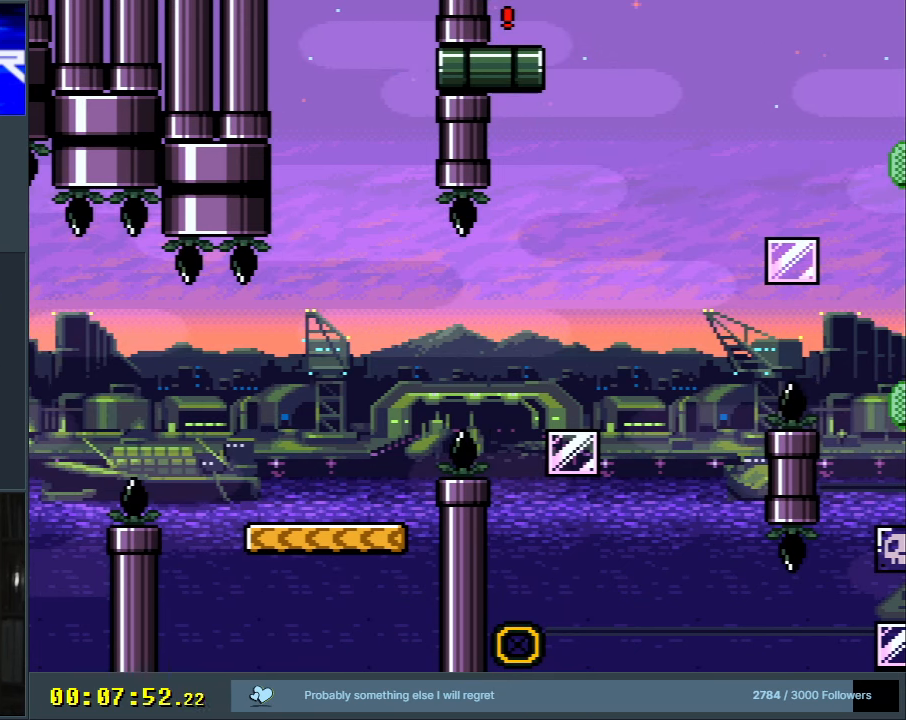
{"buttons": ["B", "Y", "DPAD_UP"], "events": [[33, "B", "up"], [300, "B", "down"], [300, "DPAD_RIGHT", "down"], [500, "DPAD_RIGHT", "up"], [500, "DPAD_UP", "down"]]}
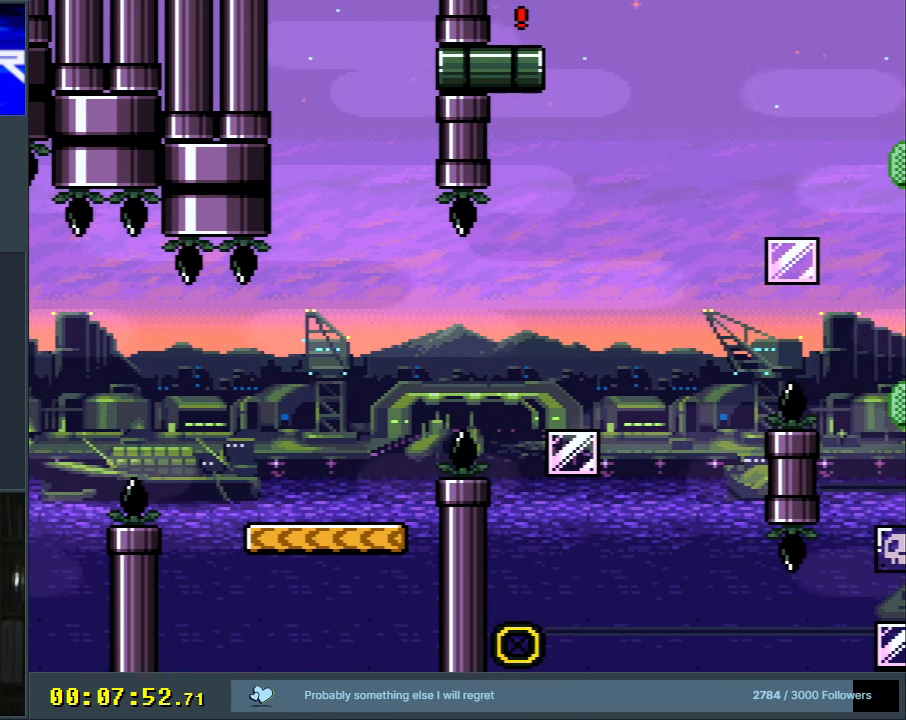
{"buttons": ["Y"], "events": [[50, "DPAD_LEFT", "down"], [50, "DPAD_UP", "up"], [167, "DPAD_UP", "down"], [317, "DPAD_UP", "up"], [400, "DPAD_LEFT", "up"], [450, "B", "up"]]}
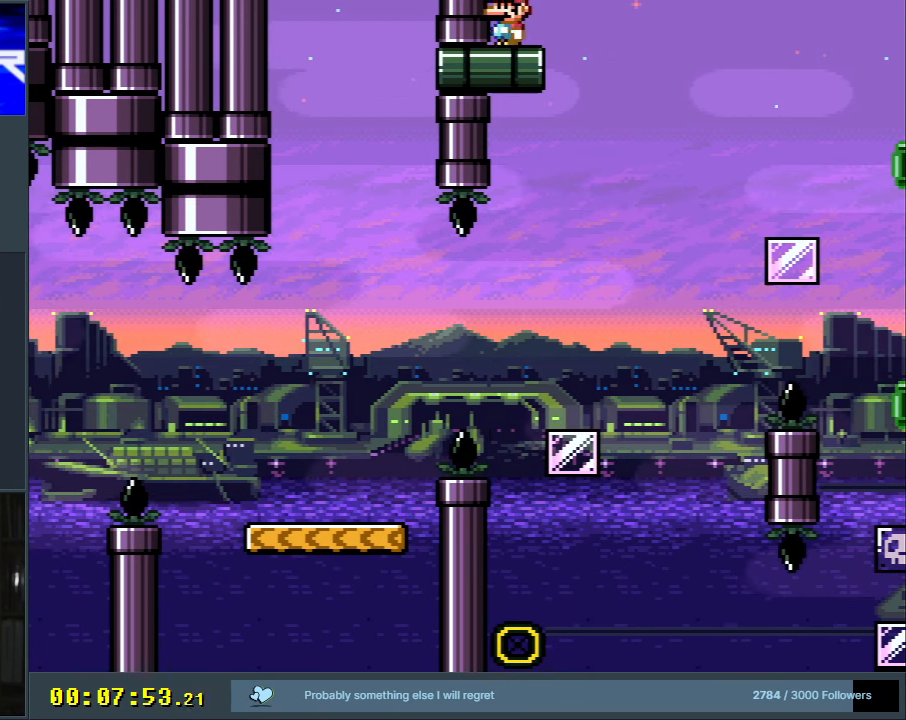
{"buttons": ["B", "Y"], "events": [[67, "B", "down"], [83, "DPAD_UP", "down"], [250, "DPAD_LEFT", "down"], [467, "DPAD_UP", "up"], [483, "DPAD_LEFT", "up"]]}
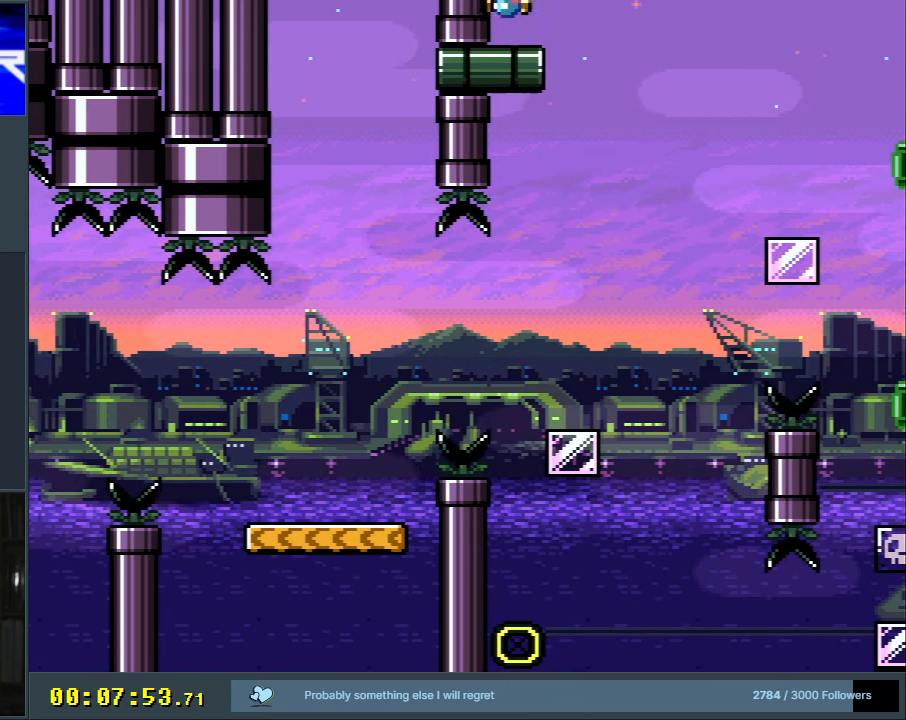
{"buttons": ["Y"], "events": [[67, "B", "up"]]}
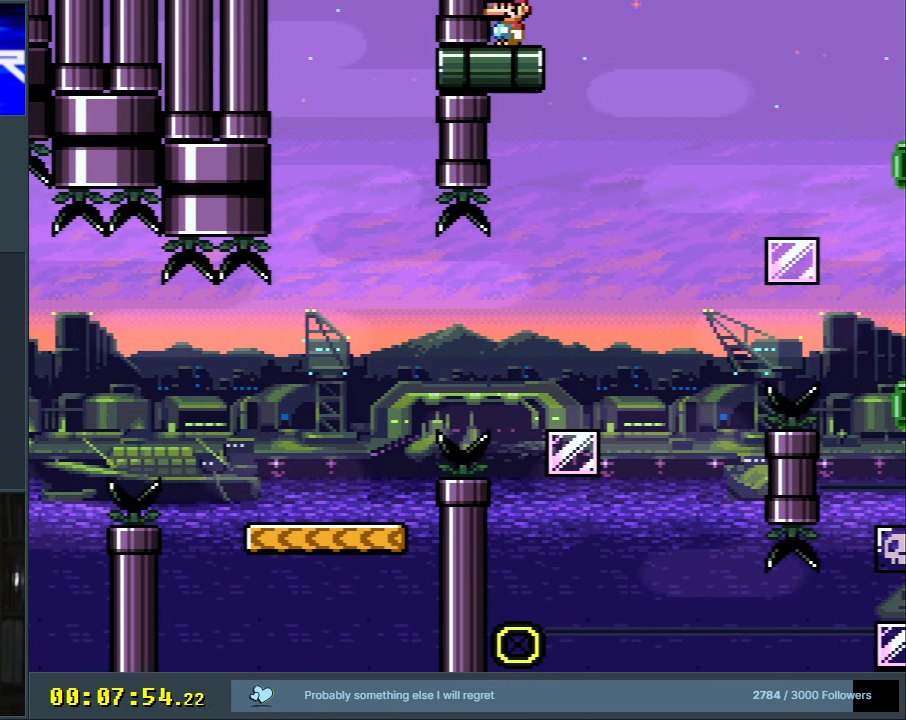
{"buttons": ["Y"], "events": []}
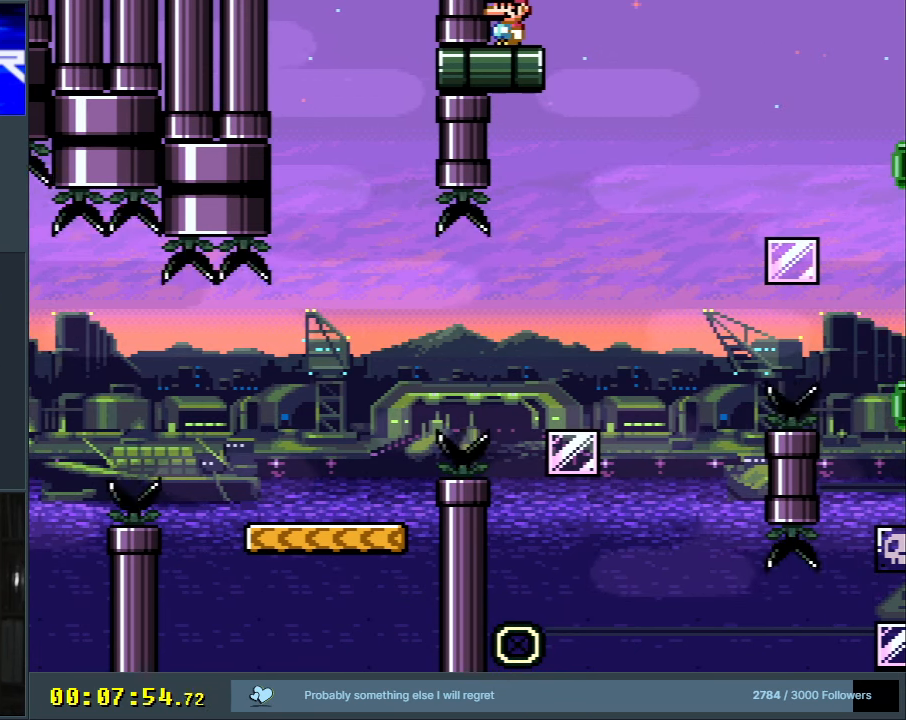
{"buttons": ["B", "Y", "DPAD_UP"], "events": [[483, "B", "down"], [500, "DPAD_UP", "down"]]}
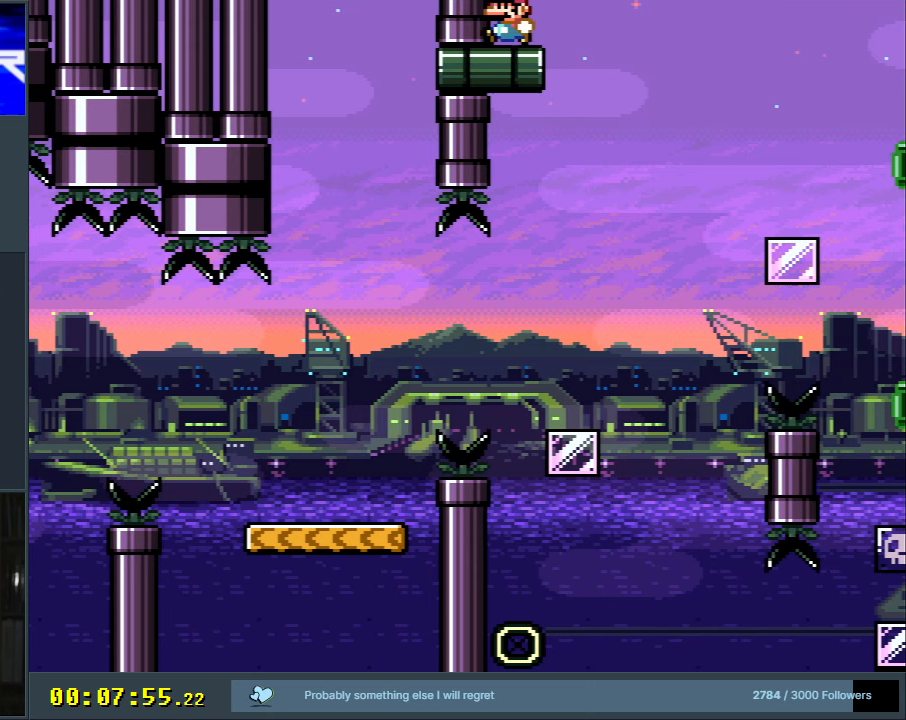
{"buttons": ["Y"], "events": [[467, "DPAD_UP", "up"], [500, "B", "up"]]}
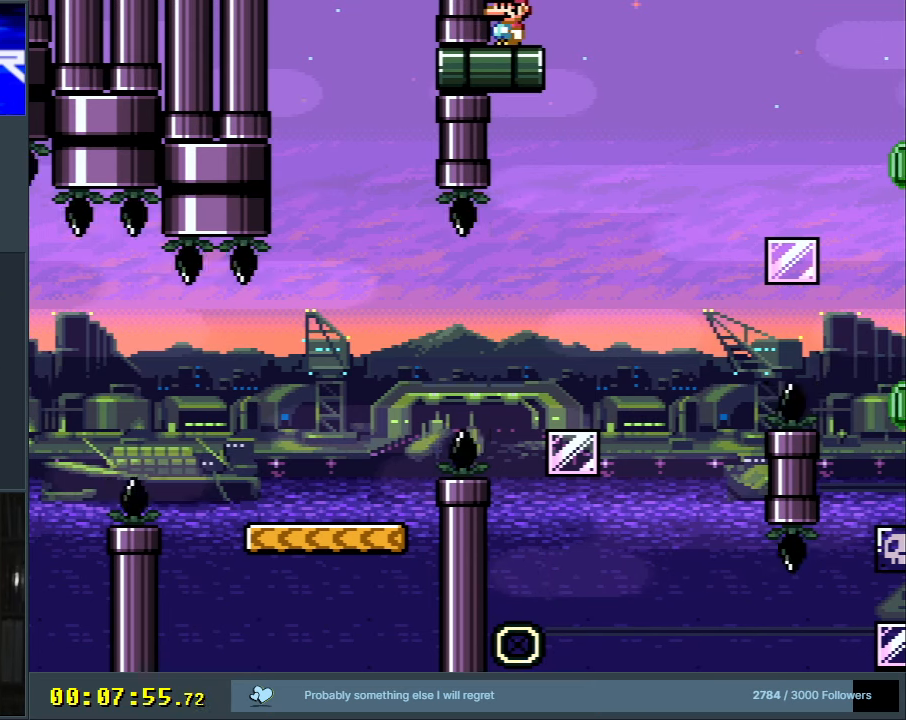
{"buttons": ["B", "Y", "DPAD_UP"], "events": [[300, "DPAD_RIGHT", "down"], [400, "B", "down"], [400, "DPAD_UP", "down"], [500, "DPAD_RIGHT", "up"]]}
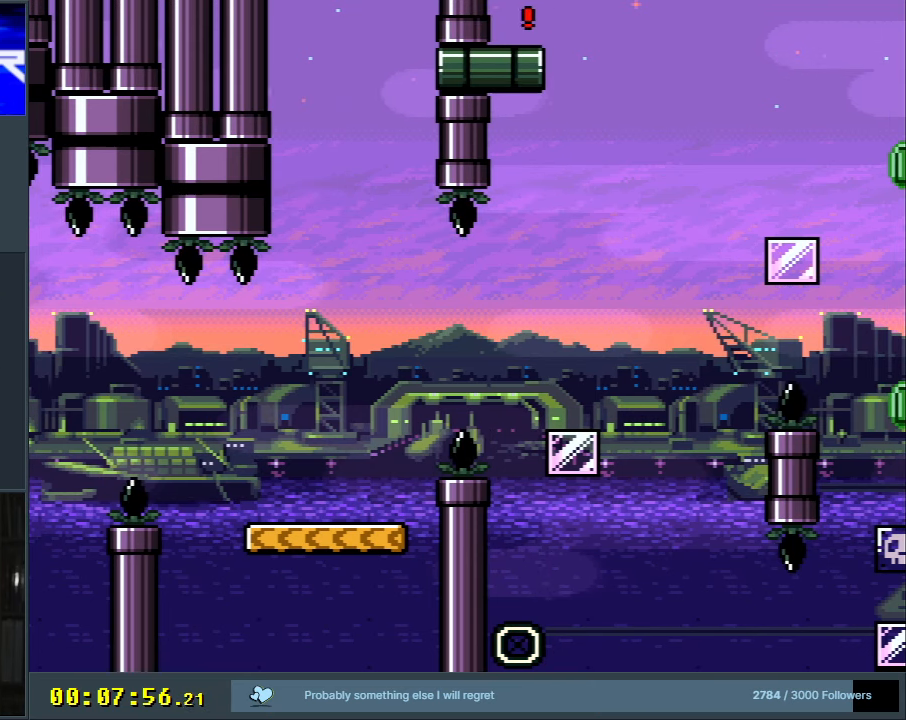
{"buttons": ["Y"], "events": [[33, "DPAD_LEFT", "down"], [283, "DPAD_LEFT", "up"], [350, "DPAD_UP", "up"], [433, "B", "up"]]}
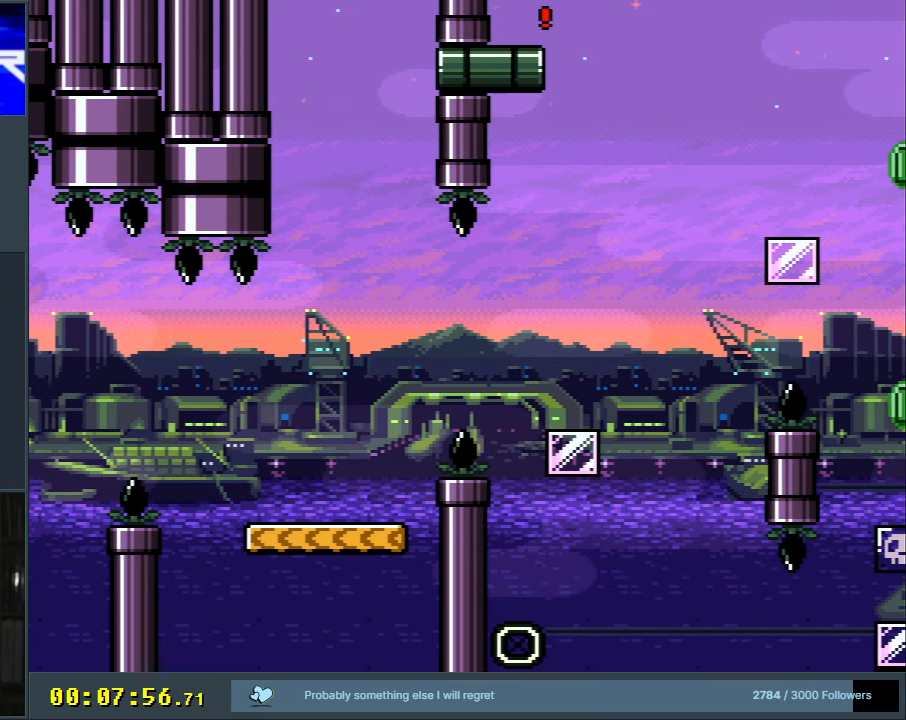
{"buttons": [], "events": [[17, "Y", "up"]]}
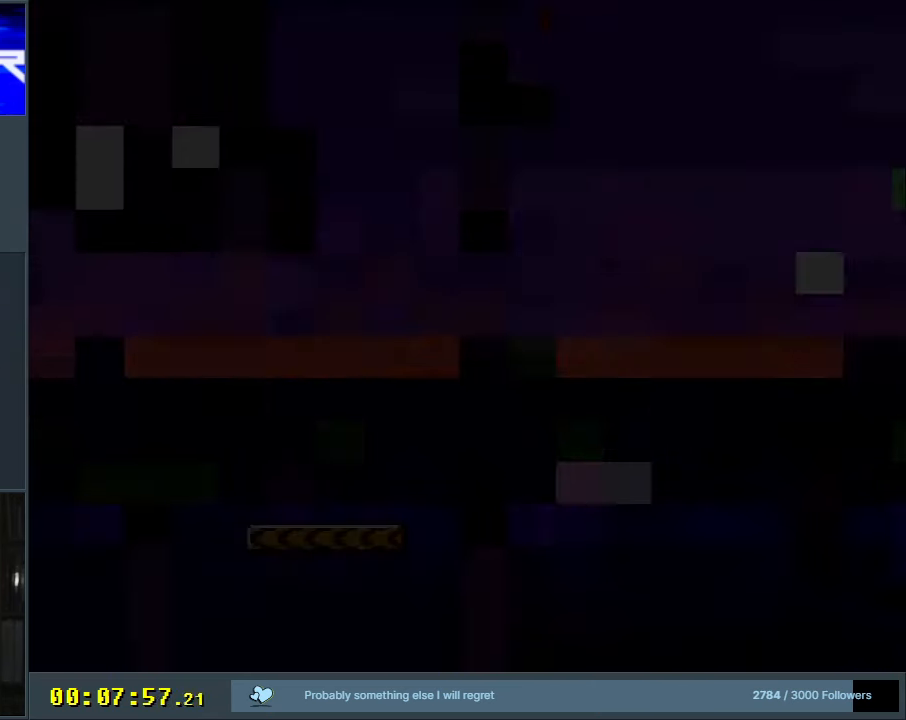
{"buttons": [], "events": []}